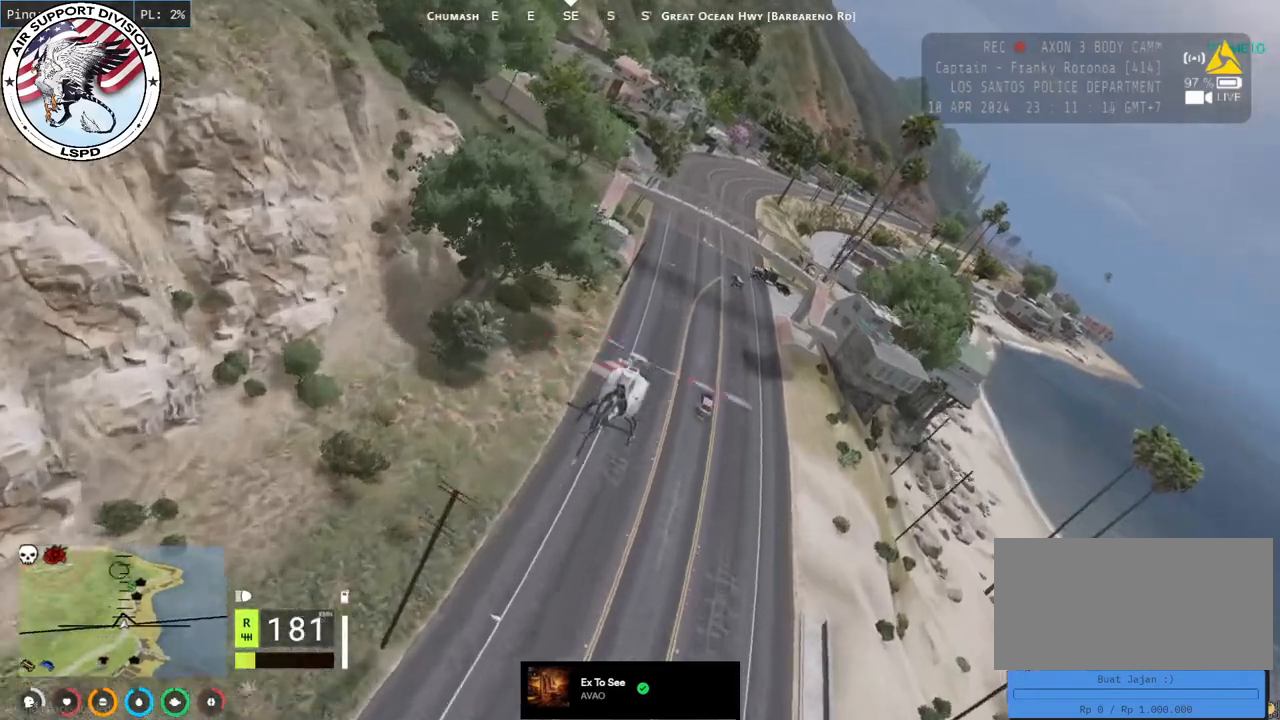
Gameplay with keyboard and mouse; each line is a JSON object with the keys and mouse buttons held at the frame after it. "events" lists presses ("down") and releases ("up") of "a", "ctrl", "d", "e", "q", "s", "shift", "space", "w", "mouse_left", "mouse_wheel", "mouse_right", "mouse_mb4" and "mouse_mb5" between this image and that frame as [ms after this image, input, new state], when the widget could be followed in between. "mouse_left", "mouse_wheel", "mouse_right", "mouse_mb4", "mouse_mb5" = the "left", "wheel", "right", "mb4", "mb5" buttons of the "mouse" list. No other keys are recorded. "wheel" means that the mouse wheel is clicked or scrolled. Mouse movement is not recorded.
{"keys": ["w"], "mouse": ["left"], "events": [[234, "a", "down"], [417, "a", "up"]]}
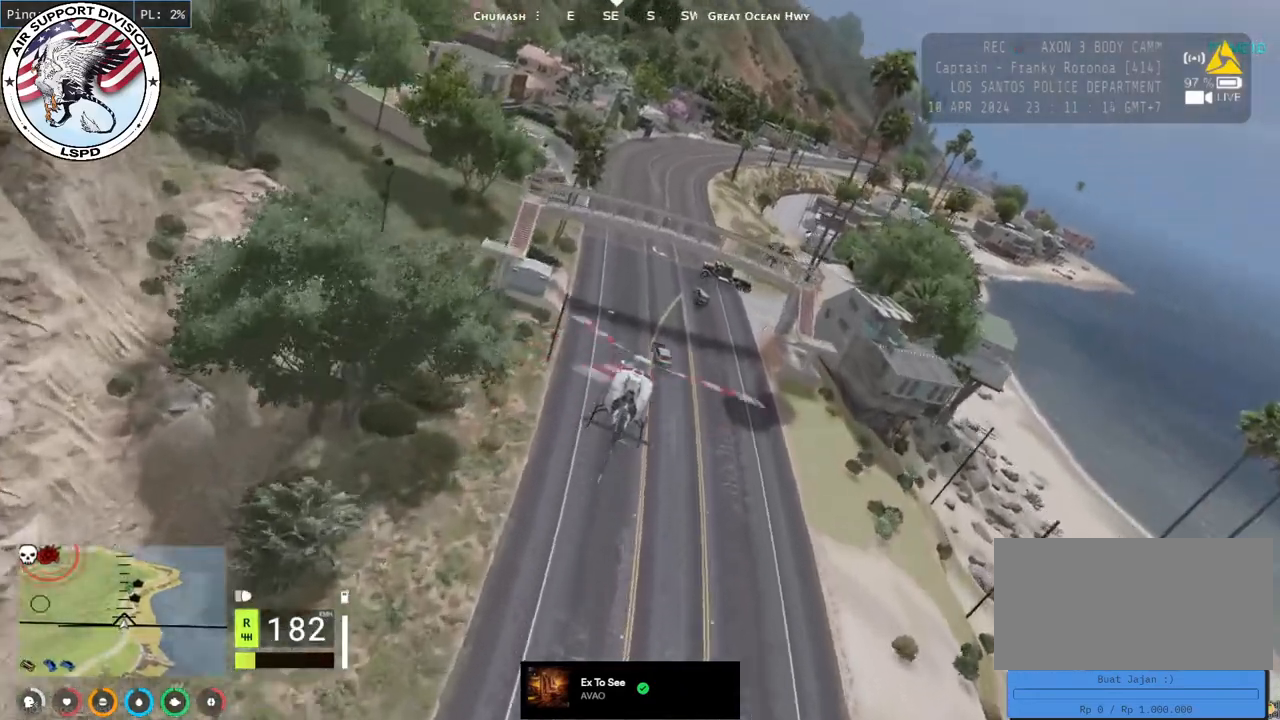
{"keys": ["w"], "mouse": ["left"], "events": []}
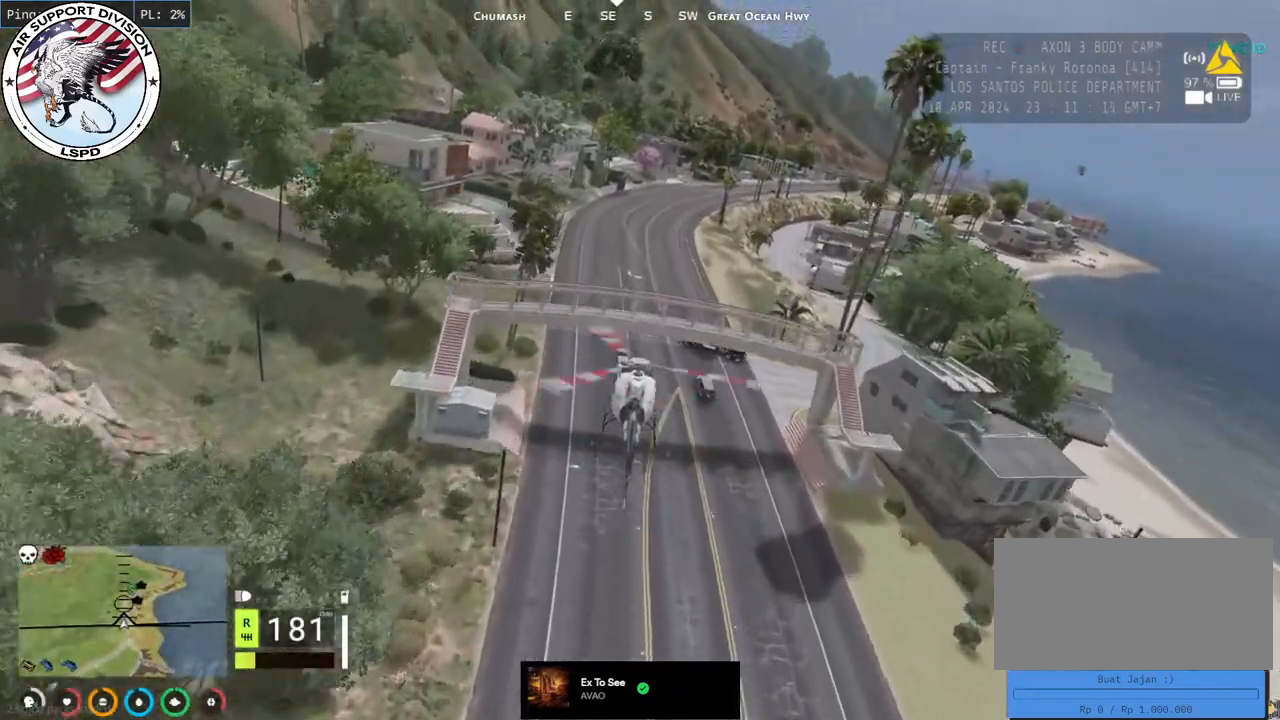
{"keys": ["w"], "mouse": ["left"], "events": []}
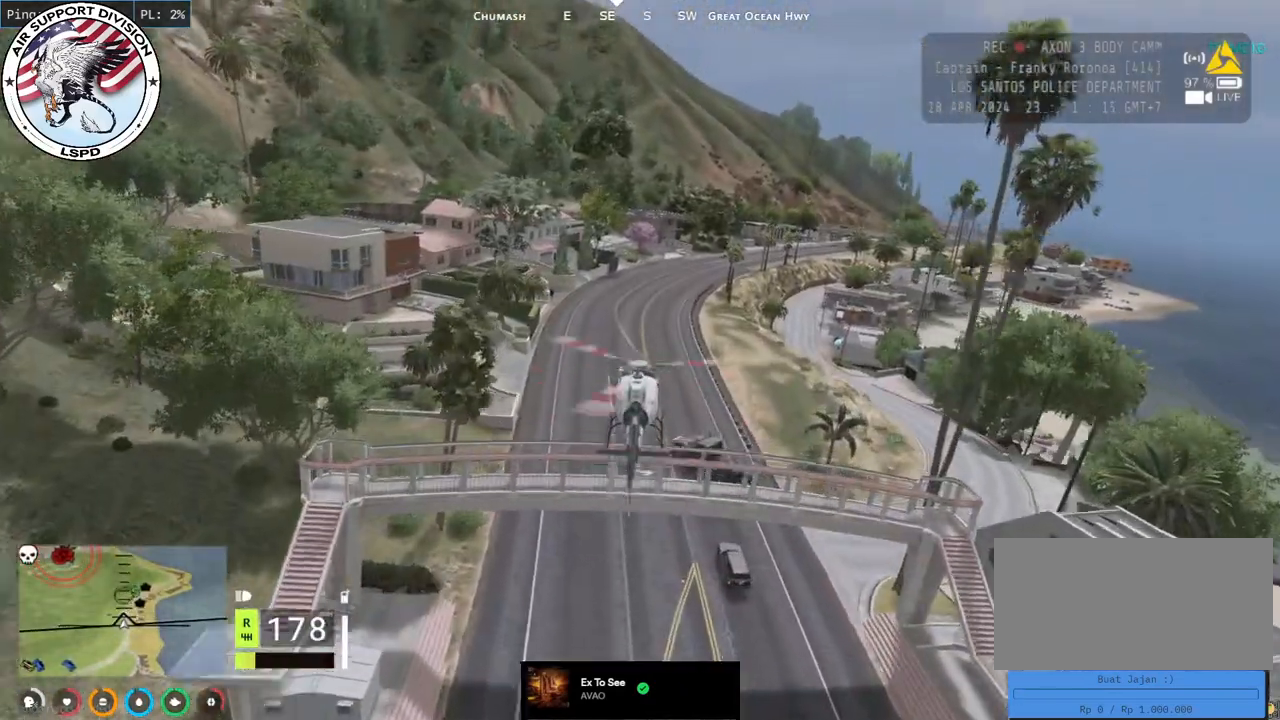
{"keys": ["w"], "mouse": ["left"], "events": []}
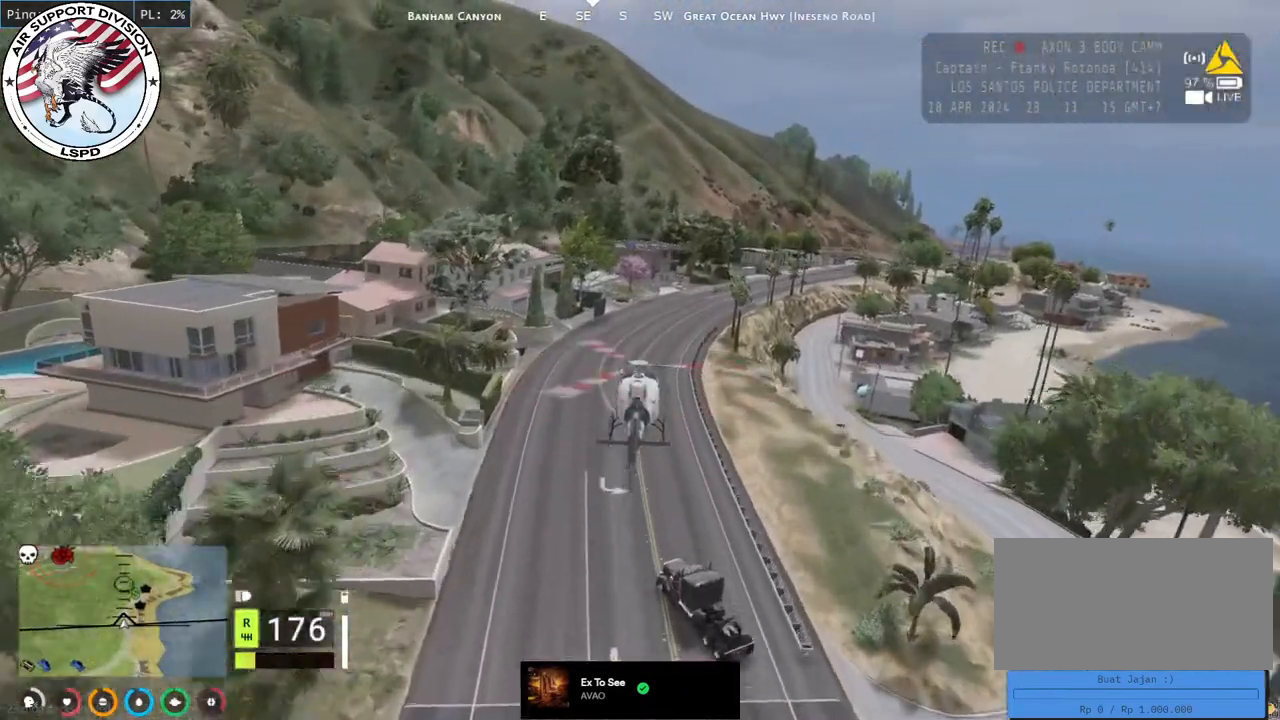
{"keys": ["d", "w"], "mouse": ["left"], "events": [[384, "d", "down"]]}
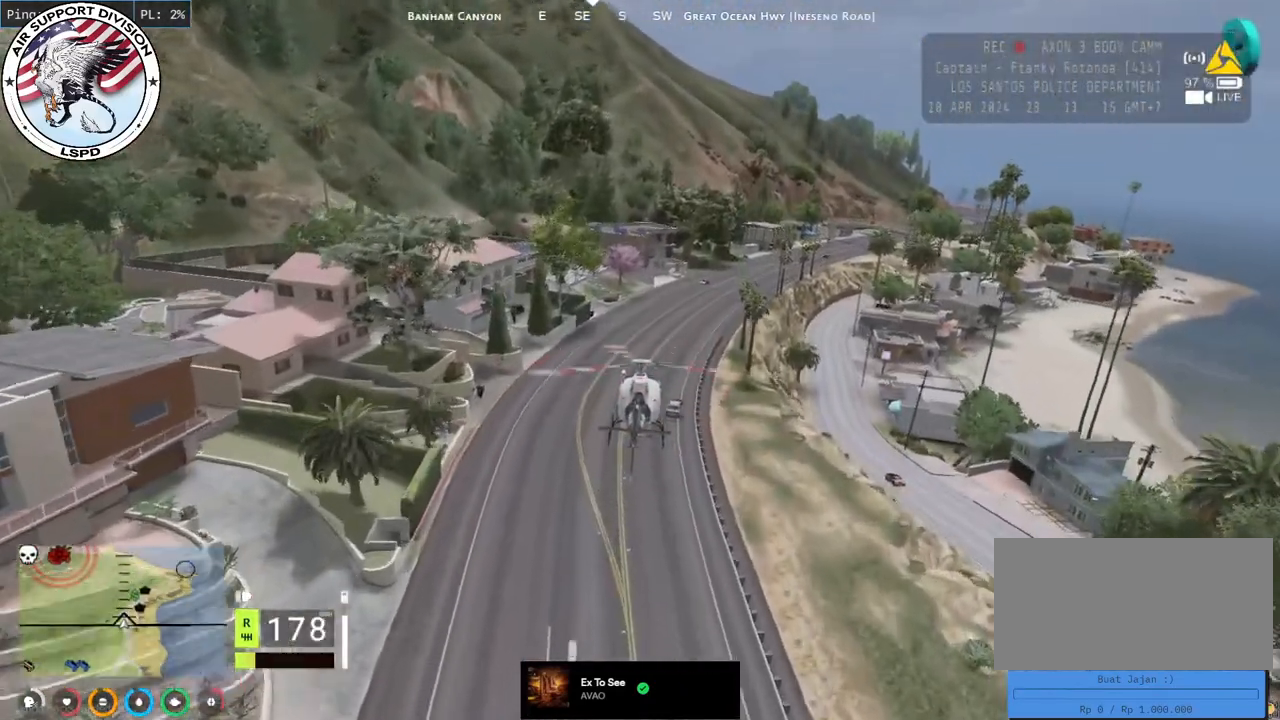
{"keys": ["d", "w"], "mouse": ["left", "mb5"], "events": [[100, "d", "up"], [300, "d", "down"], [450, "mouse_mb5", "down"]]}
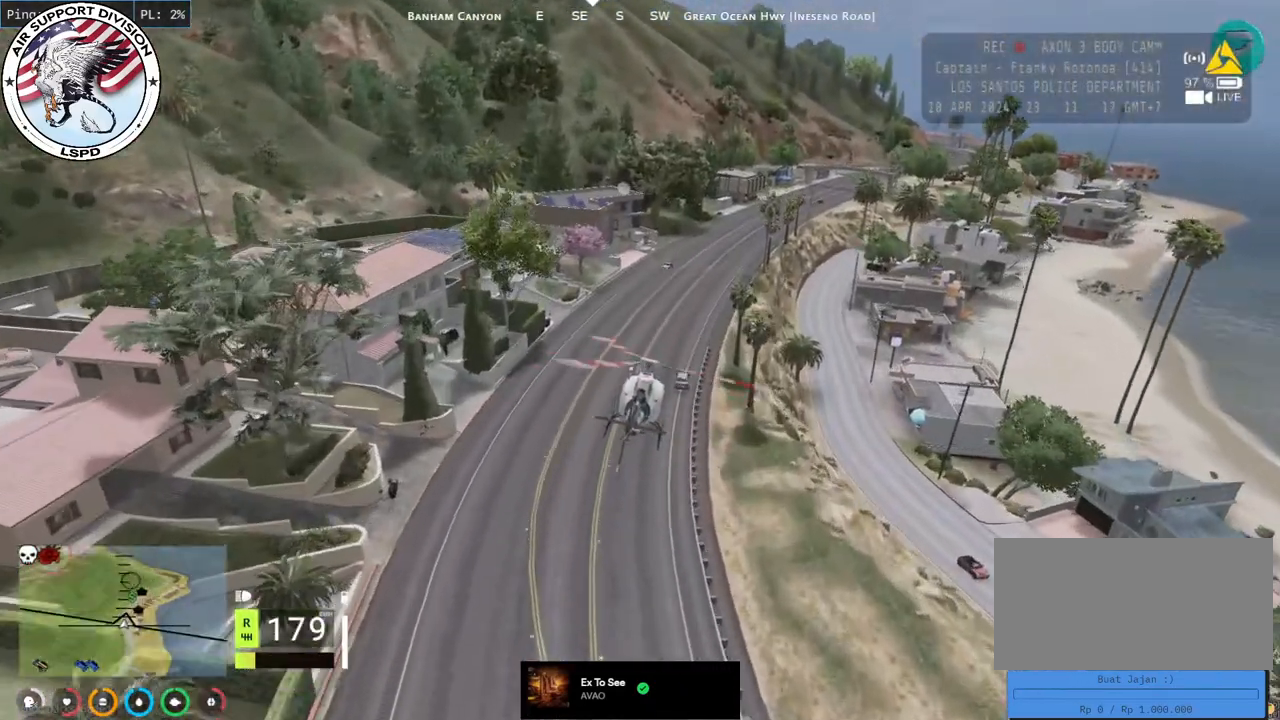
{"keys": ["w"], "mouse": ["left", "mb5"], "events": [[17, "d", "up"], [150, "d", "down"], [284, "d", "up"]]}
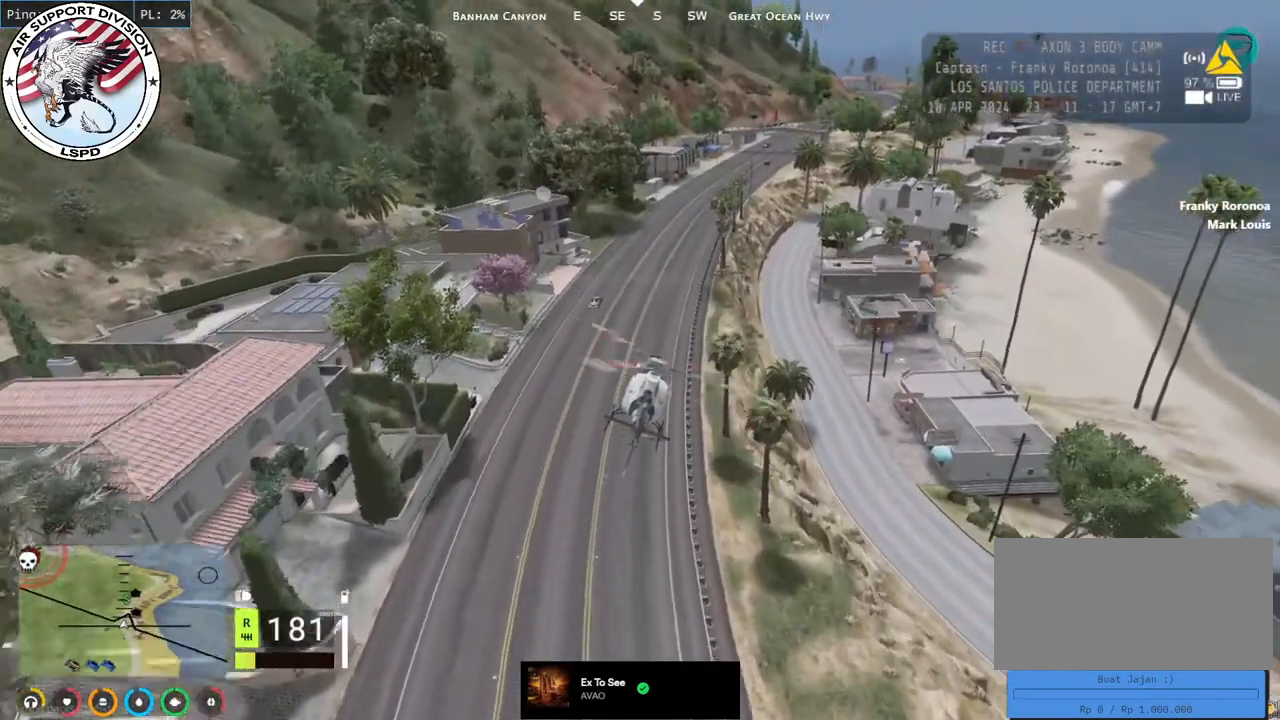
{"keys": ["w"], "mouse": ["left"], "events": [[17, "d", "down"], [167, "d", "up"], [300, "d", "down"], [334, "mouse_mb5", "up"], [484, "d", "up"]]}
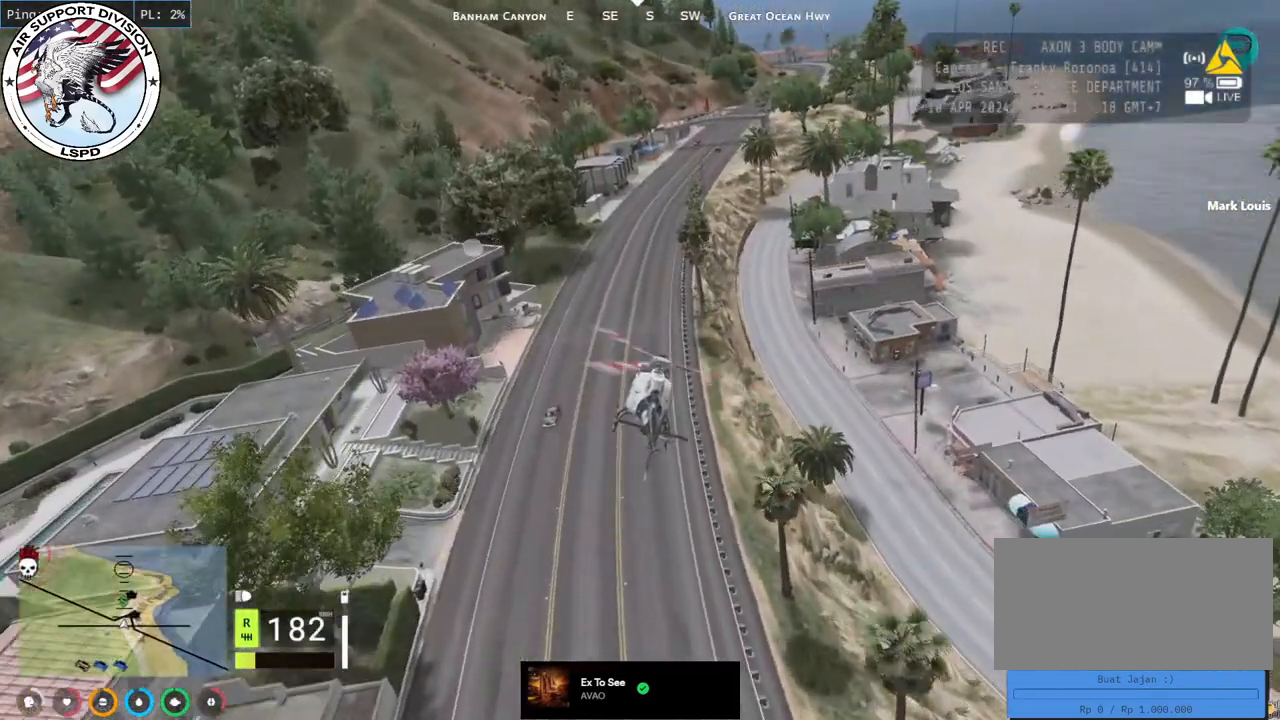
{"keys": ["d", "w"], "mouse": ["left", "mb5"], "events": [[100, "d", "down"], [234, "d", "up"], [384, "mouse_mb5", "down"], [450, "d", "down"]]}
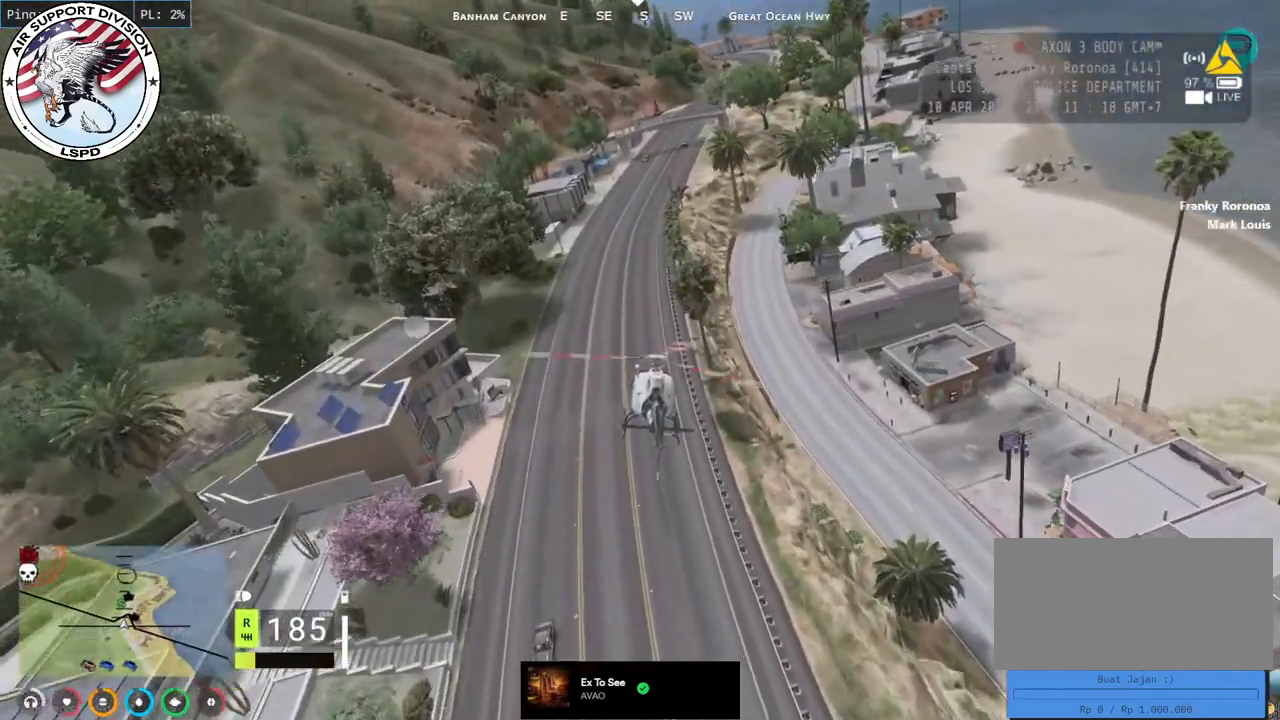
{"keys": ["w"], "mouse": ["left", "mb5"], "events": [[117, "d", "up"], [317, "d", "down"], [450, "d", "up"]]}
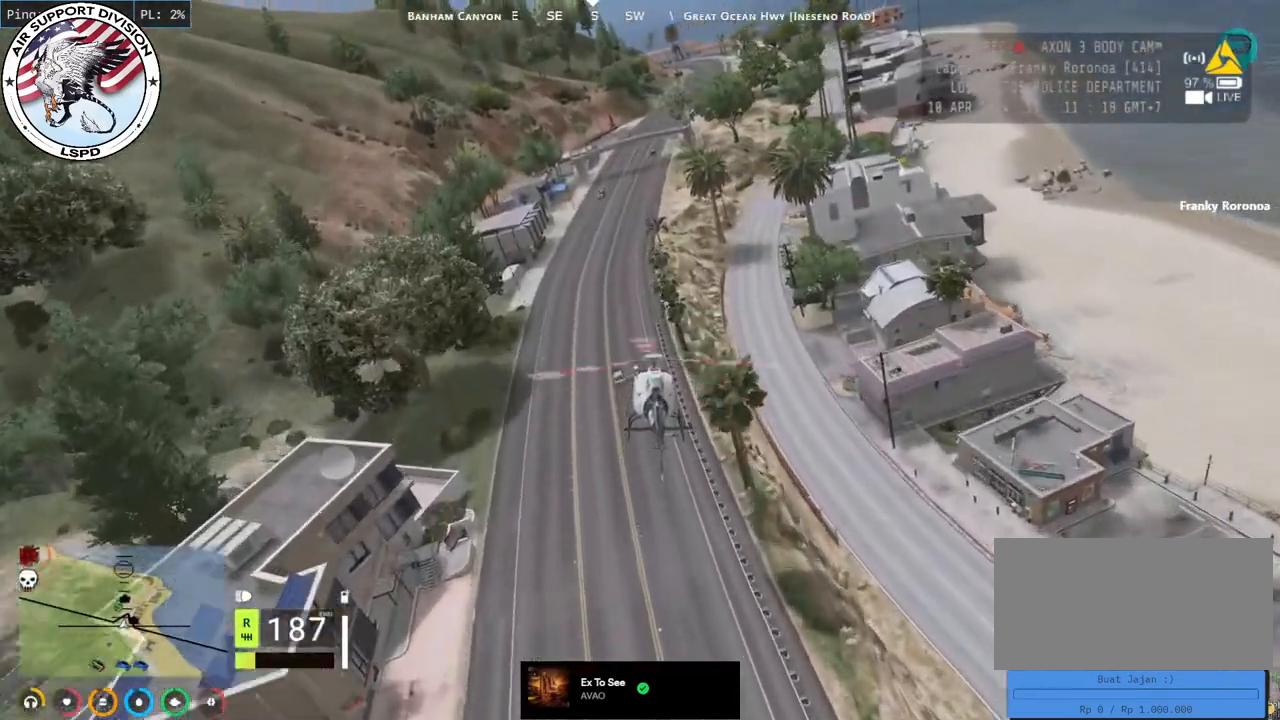
{"keys": ["w"], "mouse": ["left", "mb5"], "events": [[117, "d", "down"], [267, "d", "up"]]}
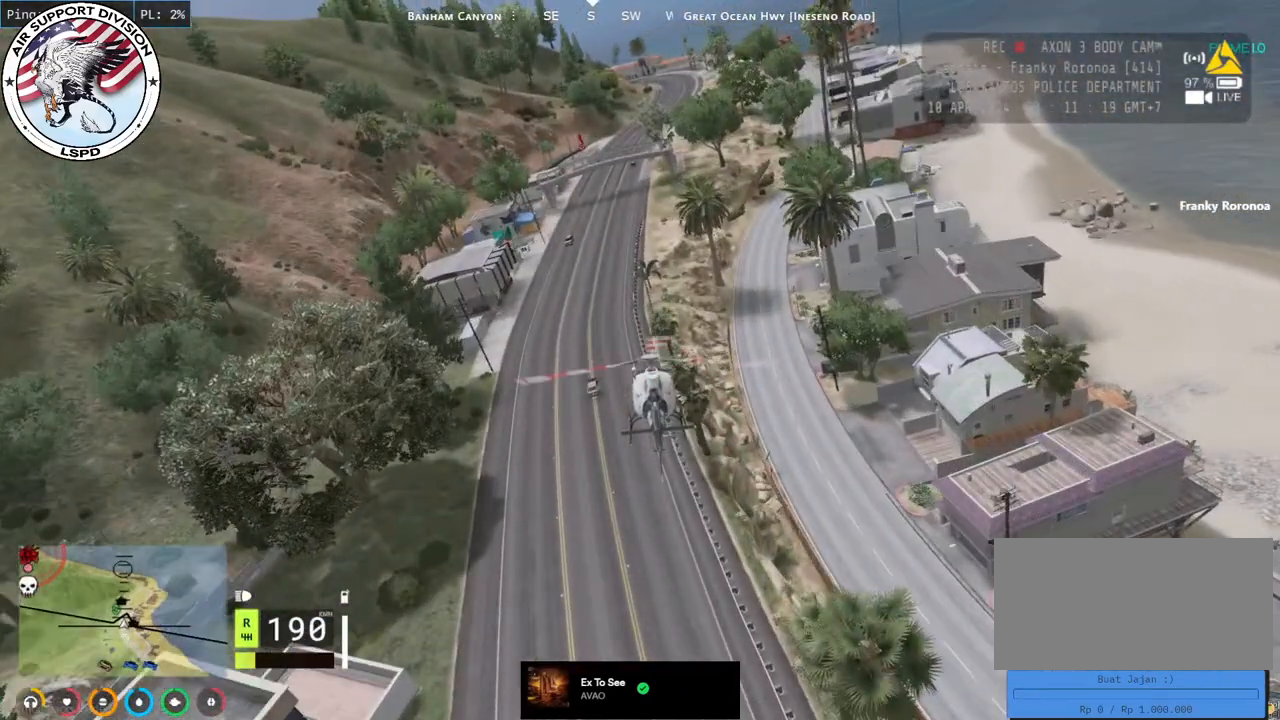
{"keys": ["w"], "mouse": ["left", "mb5"], "events": [[267, "d", "down"], [417, "d", "up"]]}
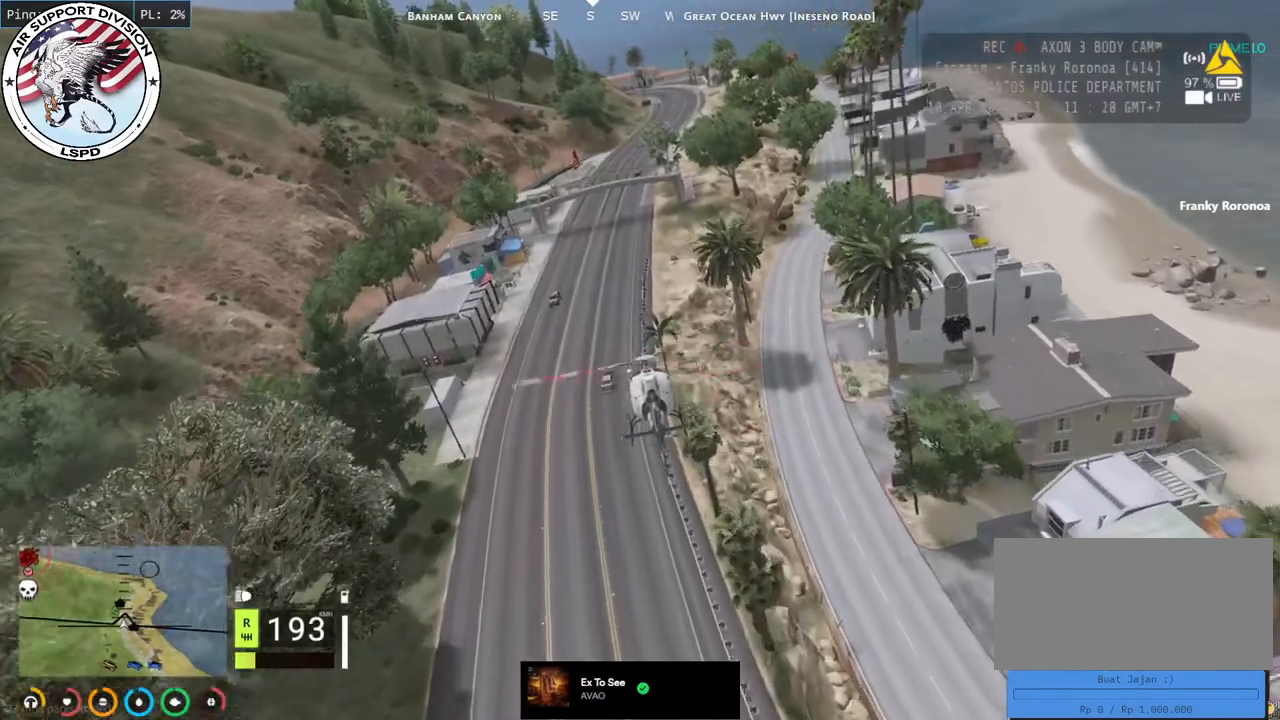
{"keys": ["d", "w"], "mouse": ["left", "mb5"], "events": [[100, "d", "down"], [267, "d", "up"], [400, "d", "down"]]}
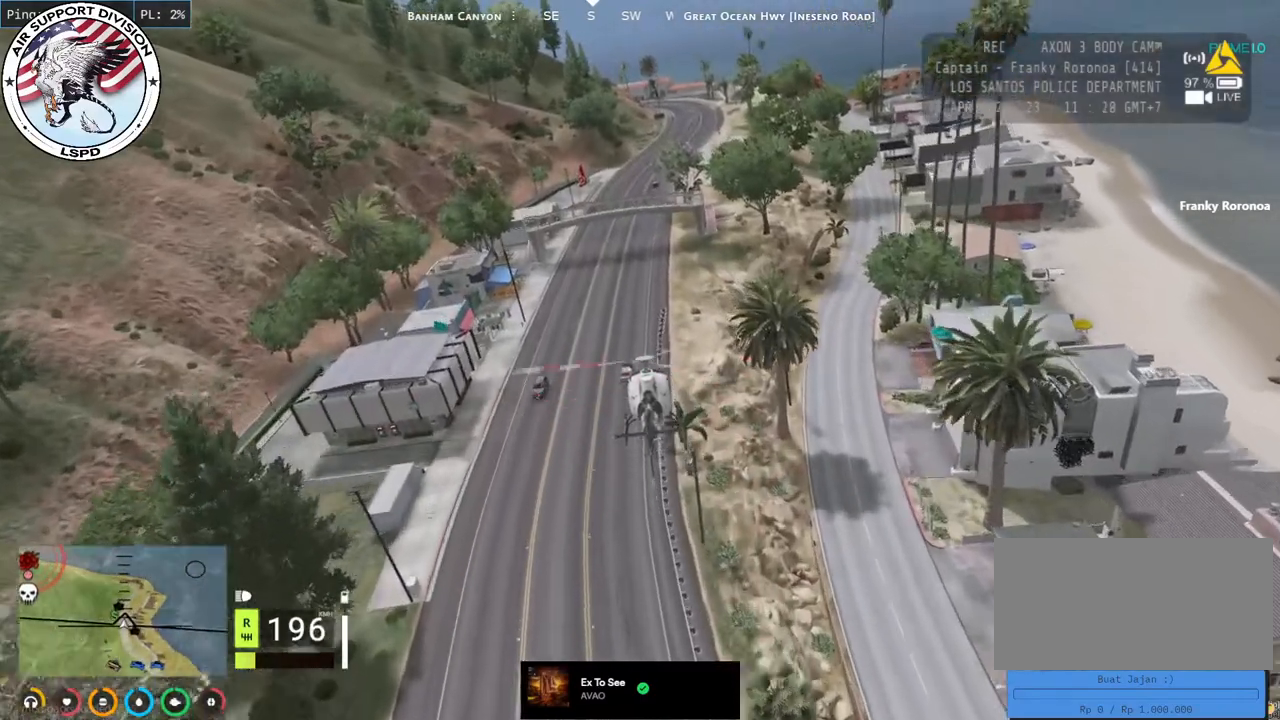
{"keys": ["w"], "mouse": ["left", "mb5"], "events": [[17, "d", "up"], [184, "d", "down"], [334, "d", "up"]]}
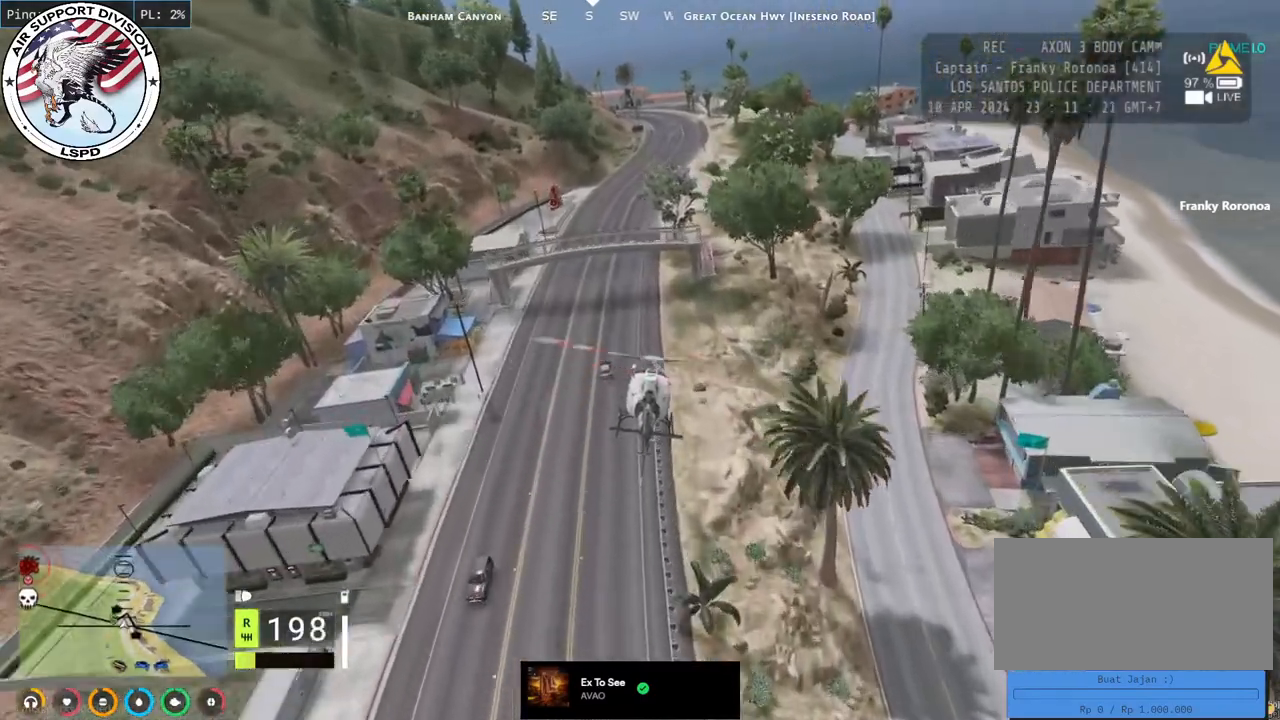
{"keys": ["w"], "mouse": ["left", "mb5"], "events": [[150, "d", "down"], [317, "d", "up"]]}
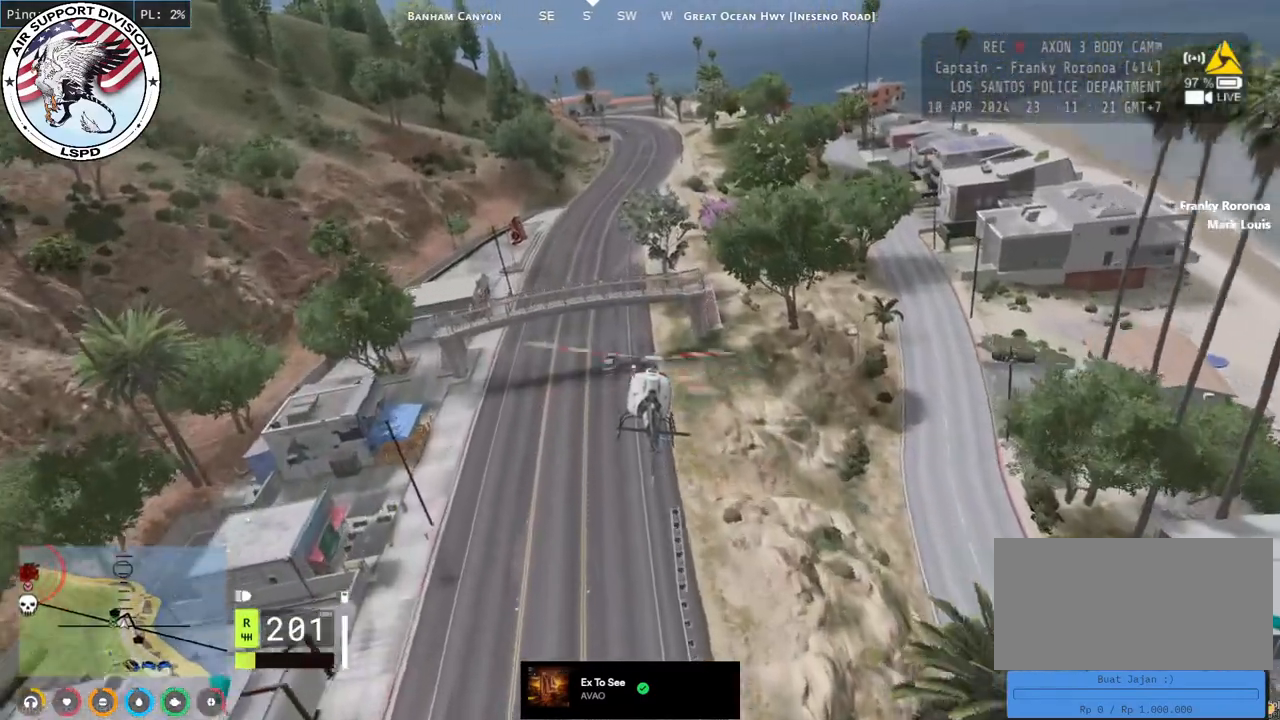
{"keys": ["w"], "mouse": ["left"], "events": [[84, "mouse_mb5", "up"], [284, "d", "down"], [450, "d", "up"]]}
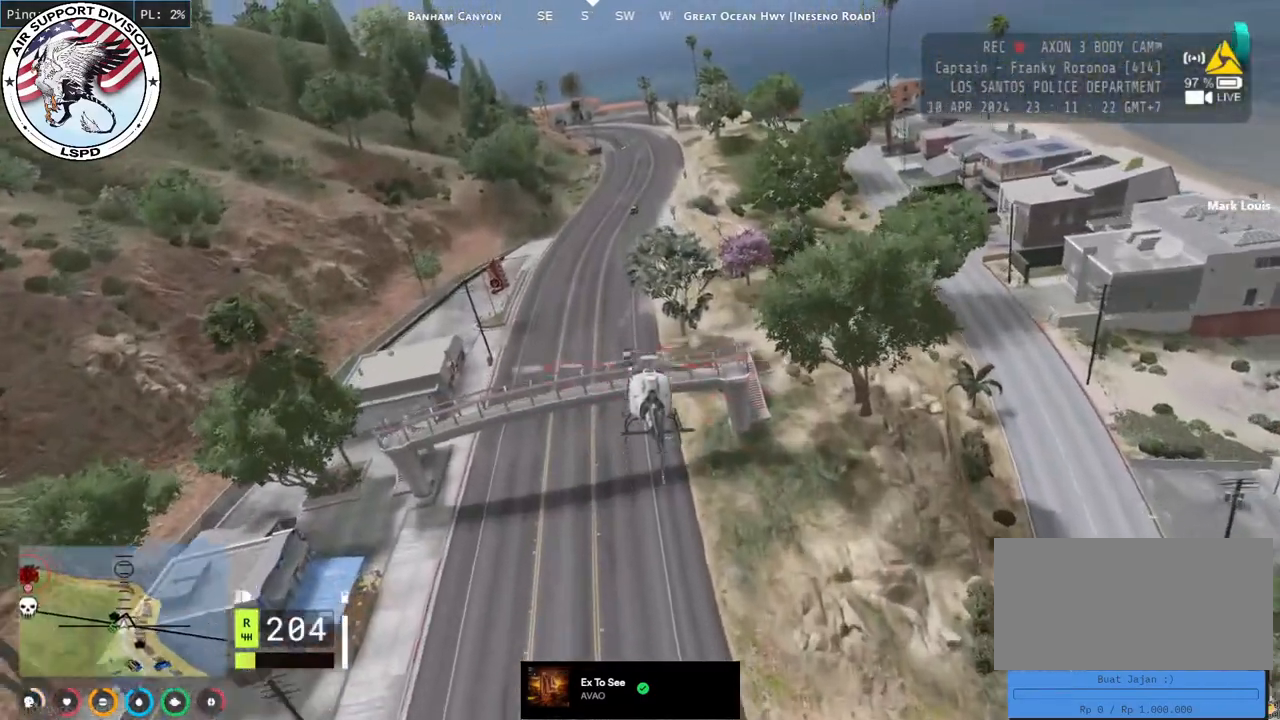
{"keys": ["w"], "mouse": ["left"], "events": [[117, "d", "down"], [267, "d", "up"]]}
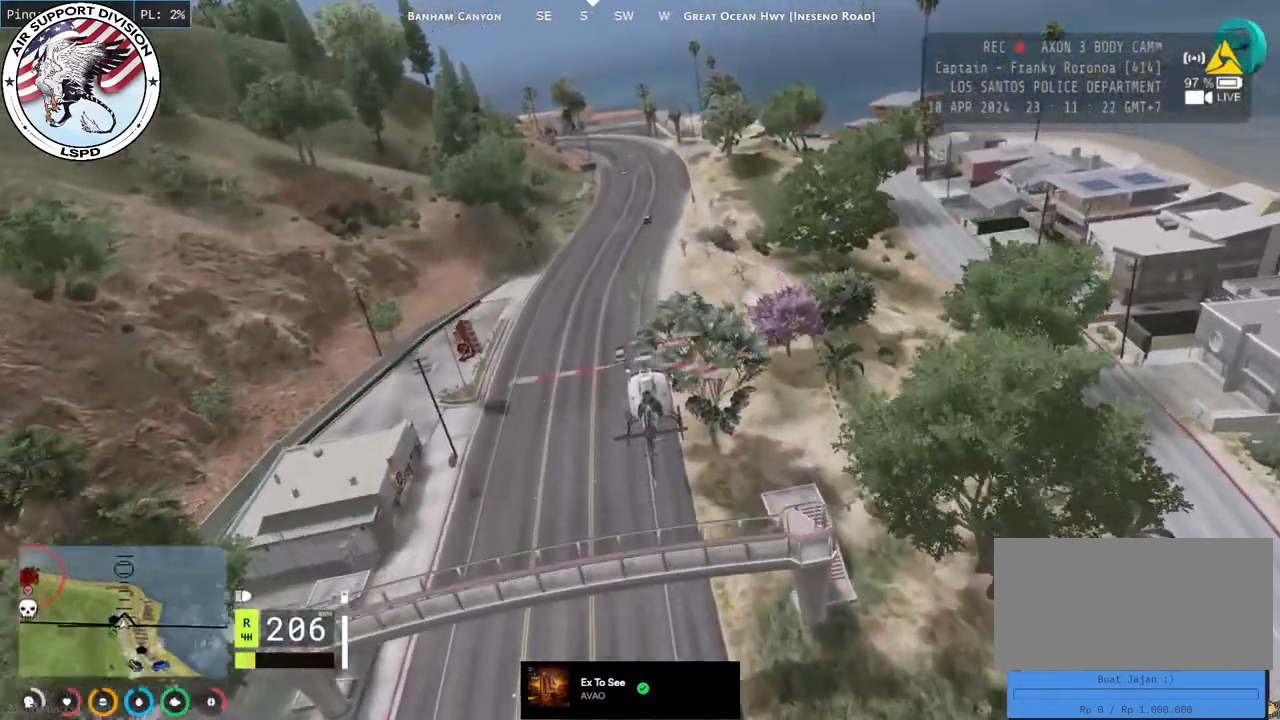
{"keys": ["d", "w"], "mouse": ["left"], "events": [[100, "d", "down"], [184, "d", "up"], [367, "d", "down"]]}
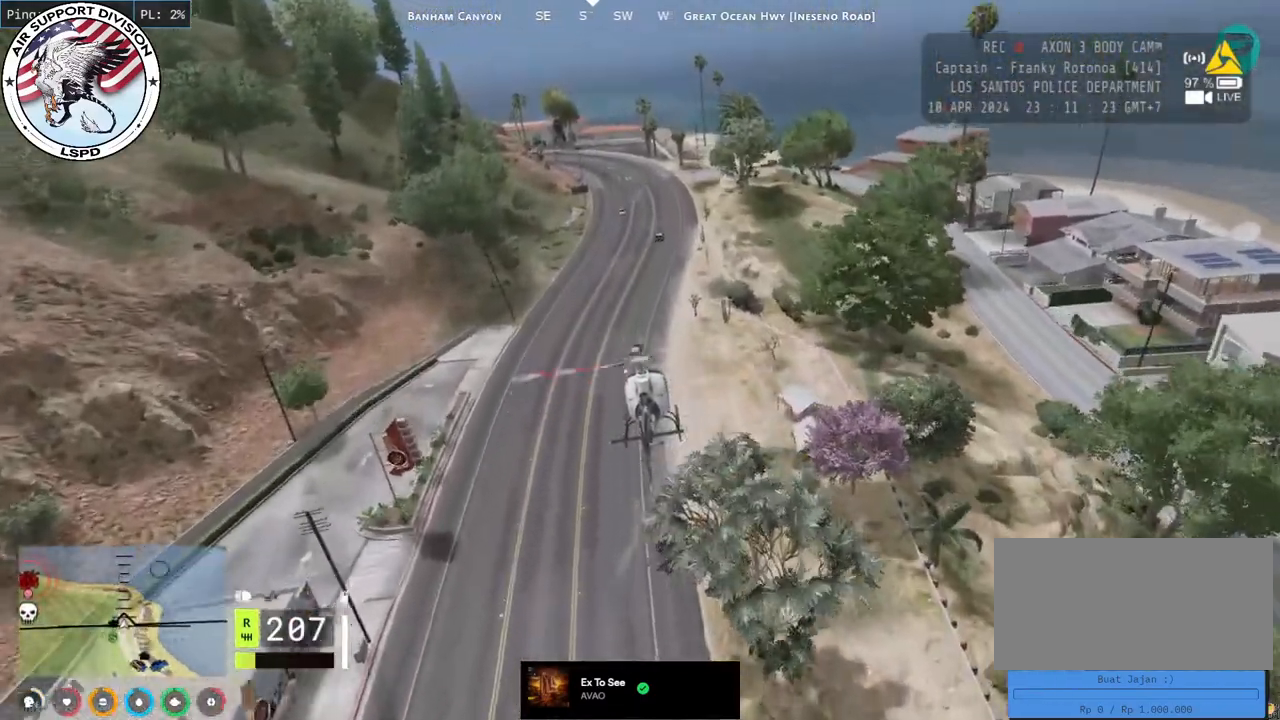
{"keys": ["w"], "mouse": ["left"], "events": [[17, "d", "up"], [184, "d", "down"], [300, "d", "up"]]}
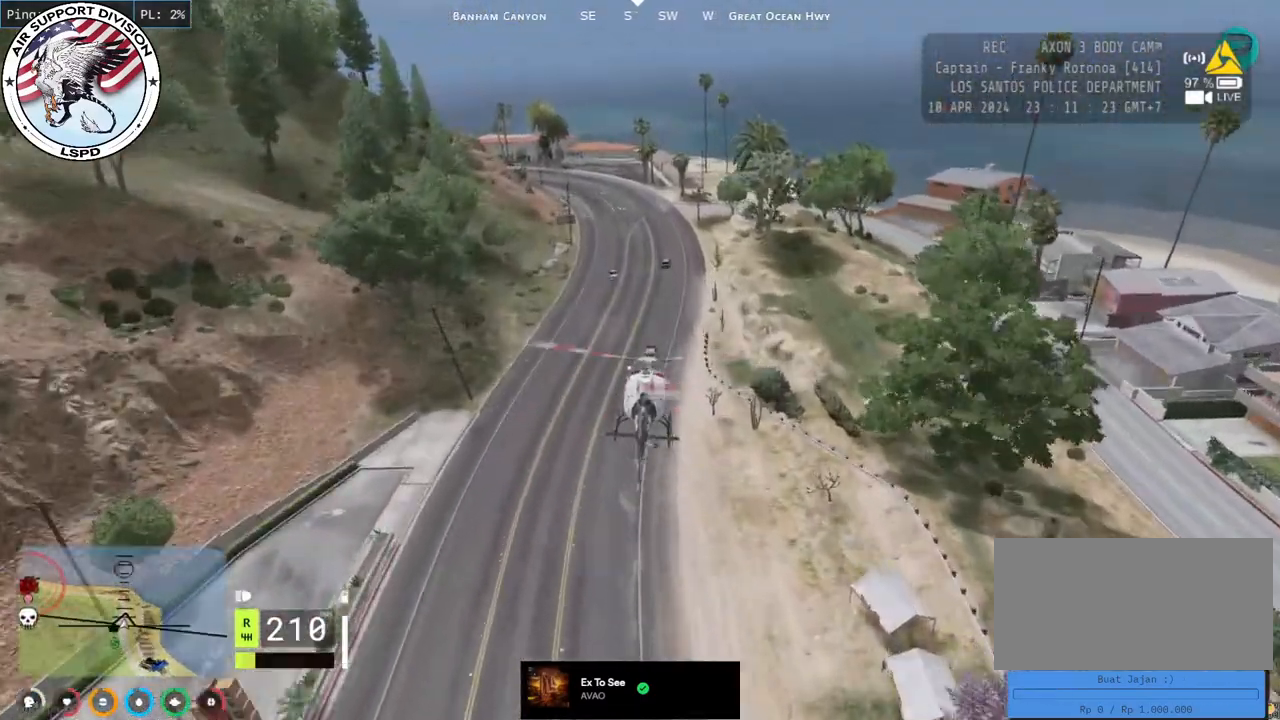
{"keys": ["w"], "mouse": ["left"], "events": [[100, "d", "down"], [217, "d", "up"]]}
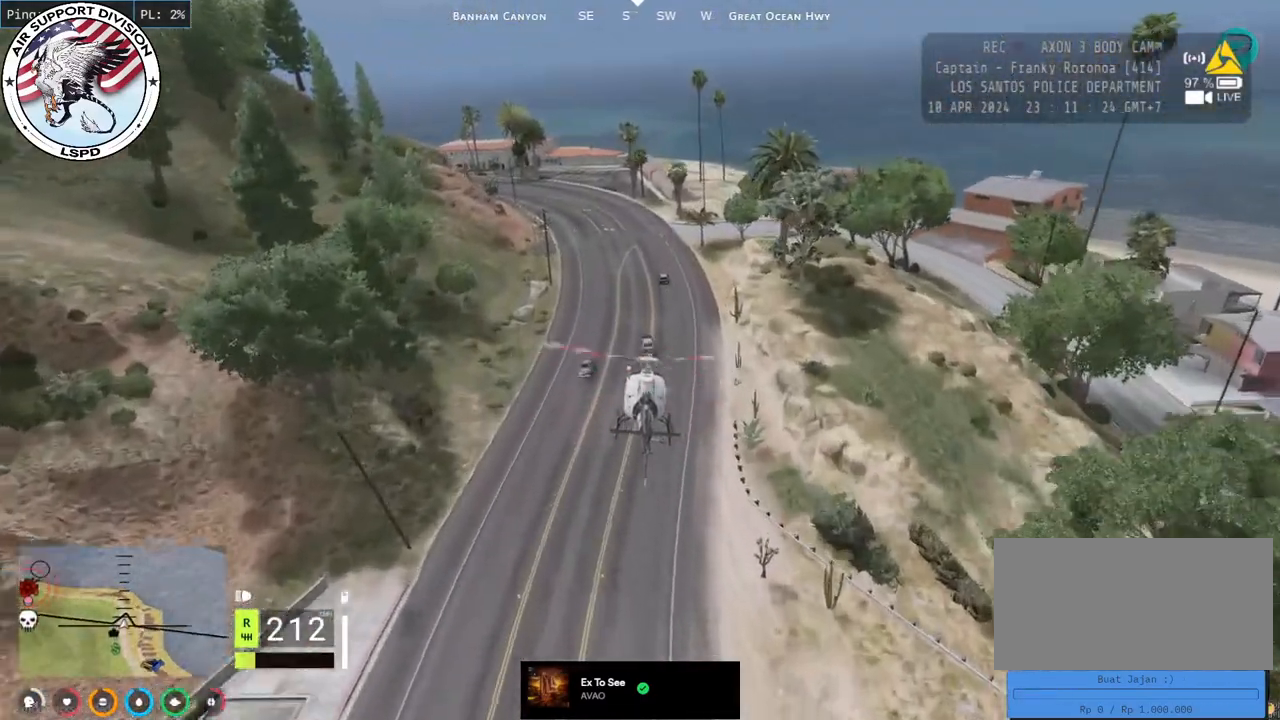
{"keys": ["w"], "mouse": ["left"], "events": []}
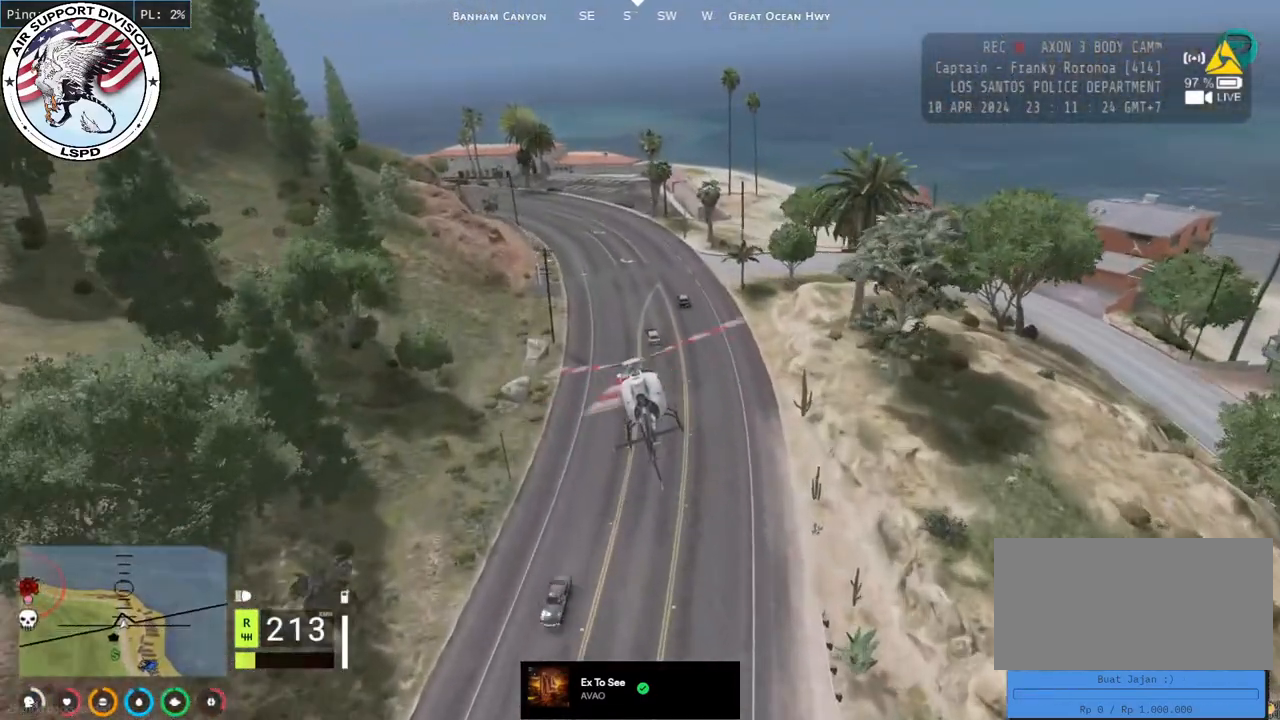
{"keys": ["w"], "mouse": ["left"], "events": [[17, "a", "down"], [150, "a", "up"], [334, "a", "down"], [450, "a", "up"]]}
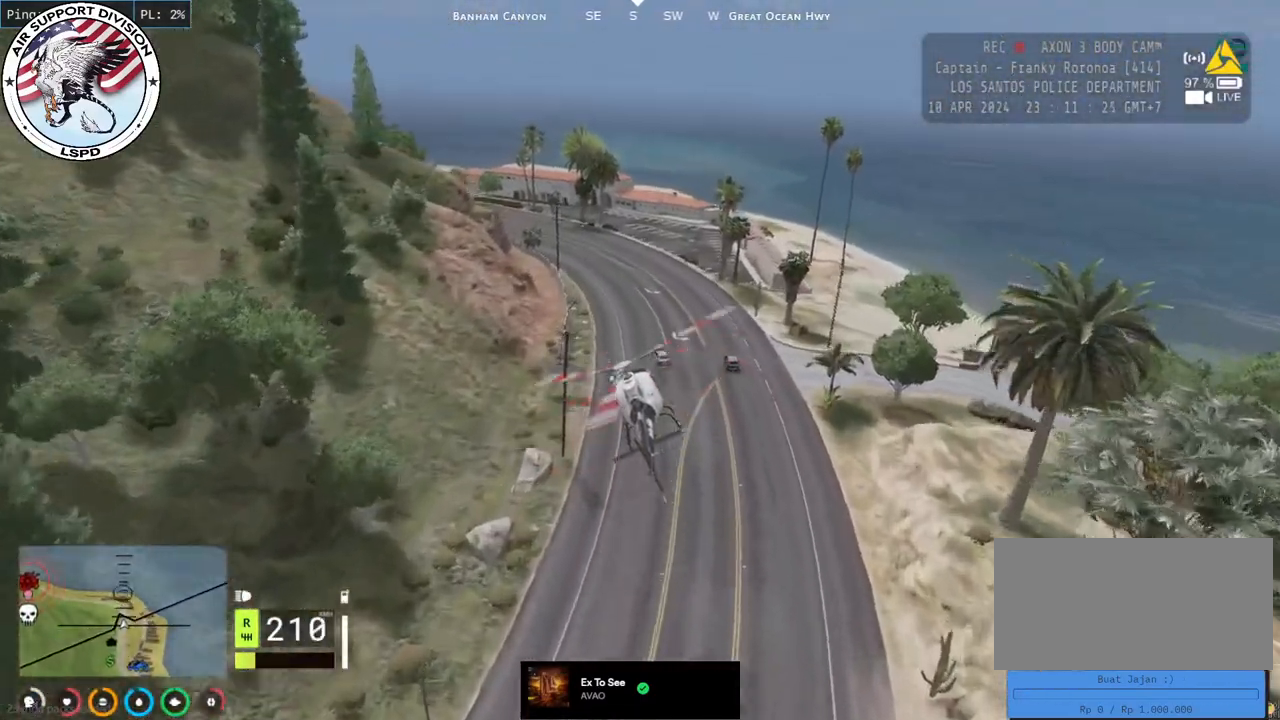
{"keys": ["a", "w"], "mouse": ["left", "mb5"], "events": [[34, "mouse_mb5", "down"], [100, "a", "down"], [234, "a", "up"], [384, "a", "down"]]}
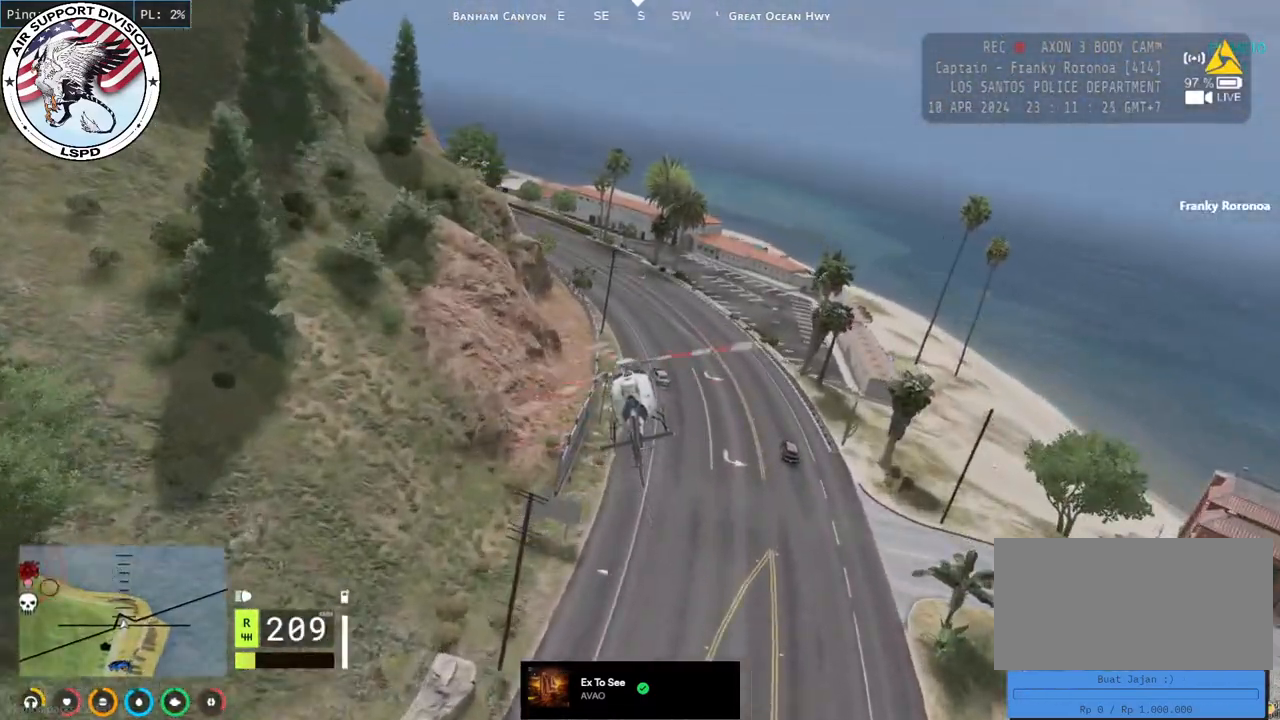
{"keys": ["a", "w"], "mouse": ["left", "mb5"], "events": [[34, "a", "up"], [167, "a", "down"], [300, "a", "up"], [434, "a", "down"]]}
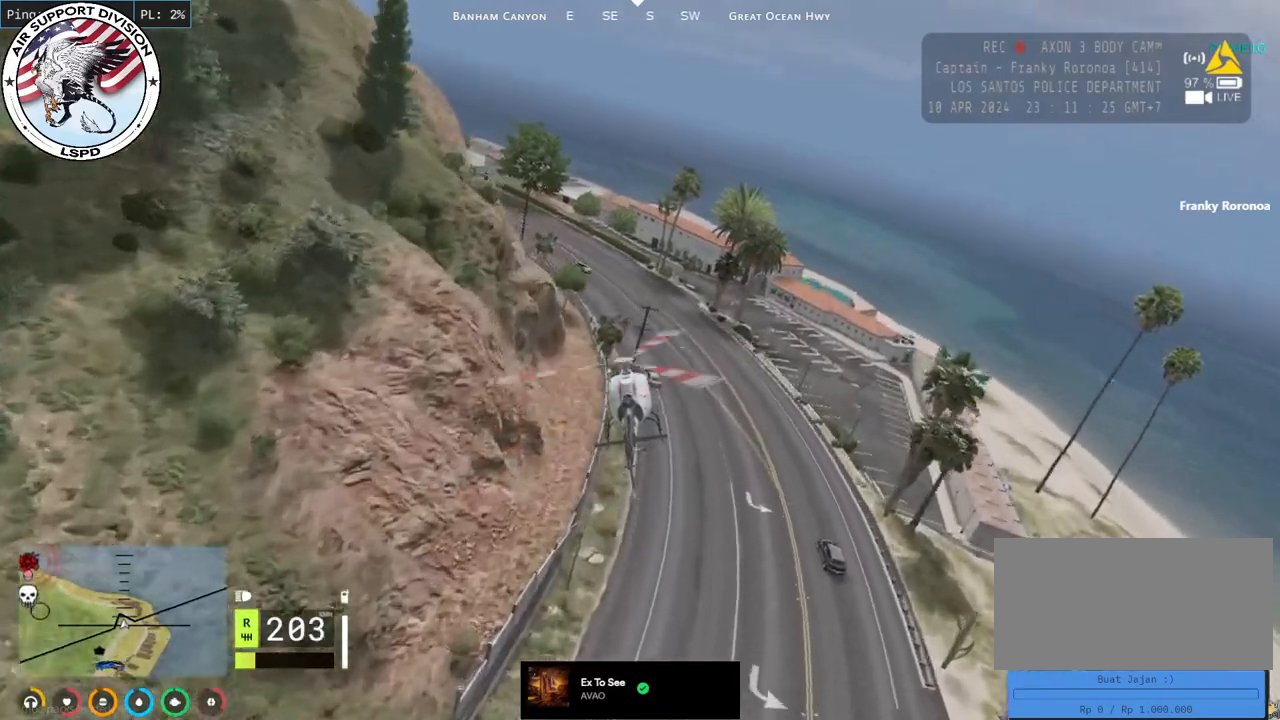
{"keys": ["a", "w"], "mouse": ["left"], "events": [[367, "mouse_mb5", "up"]]}
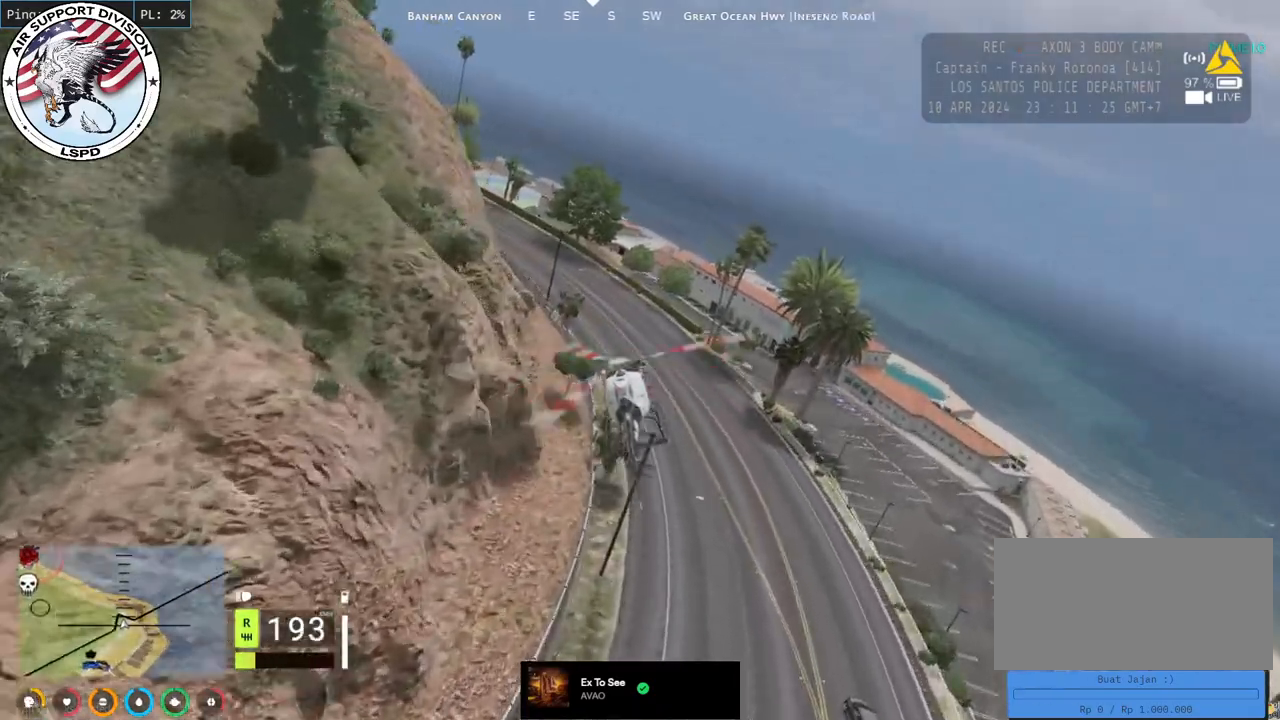
{"keys": ["a", "w"], "mouse": ["left"], "events": []}
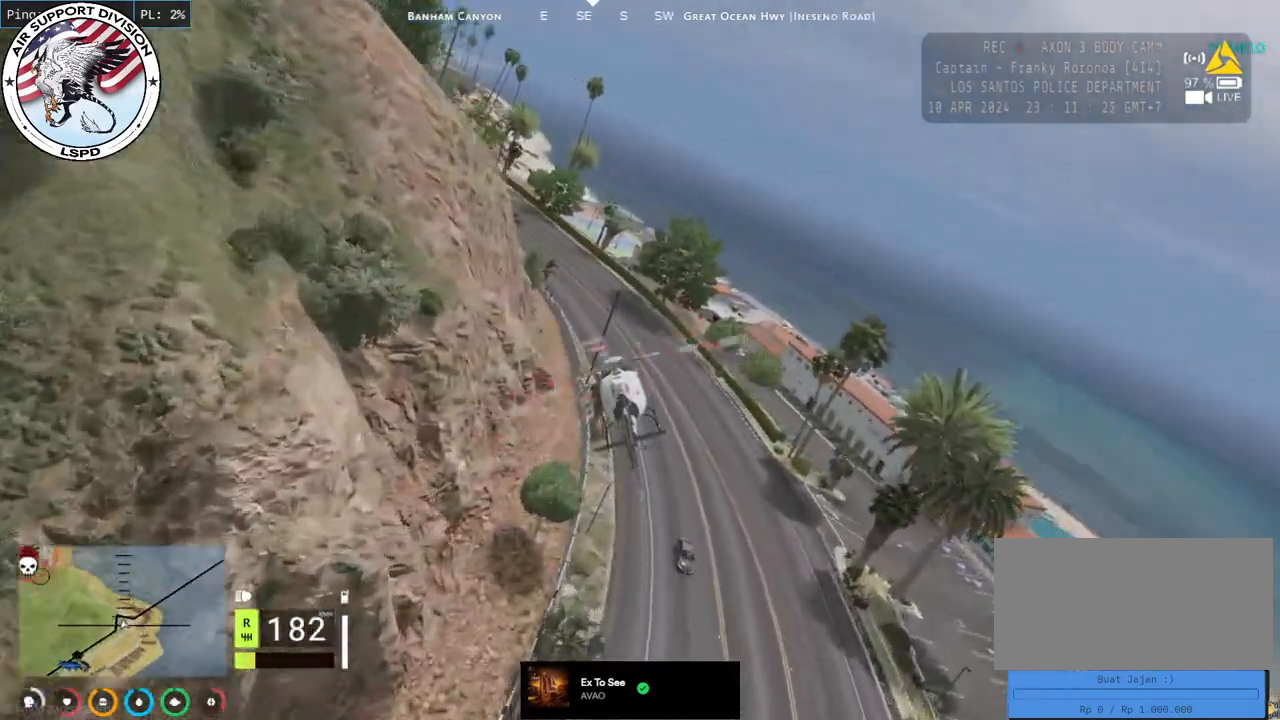
{"keys": ["a", "w"], "mouse": ["left"], "events": [[117, "mouse_mb4", "down"], [234, "mouse_mb4", "up"]]}
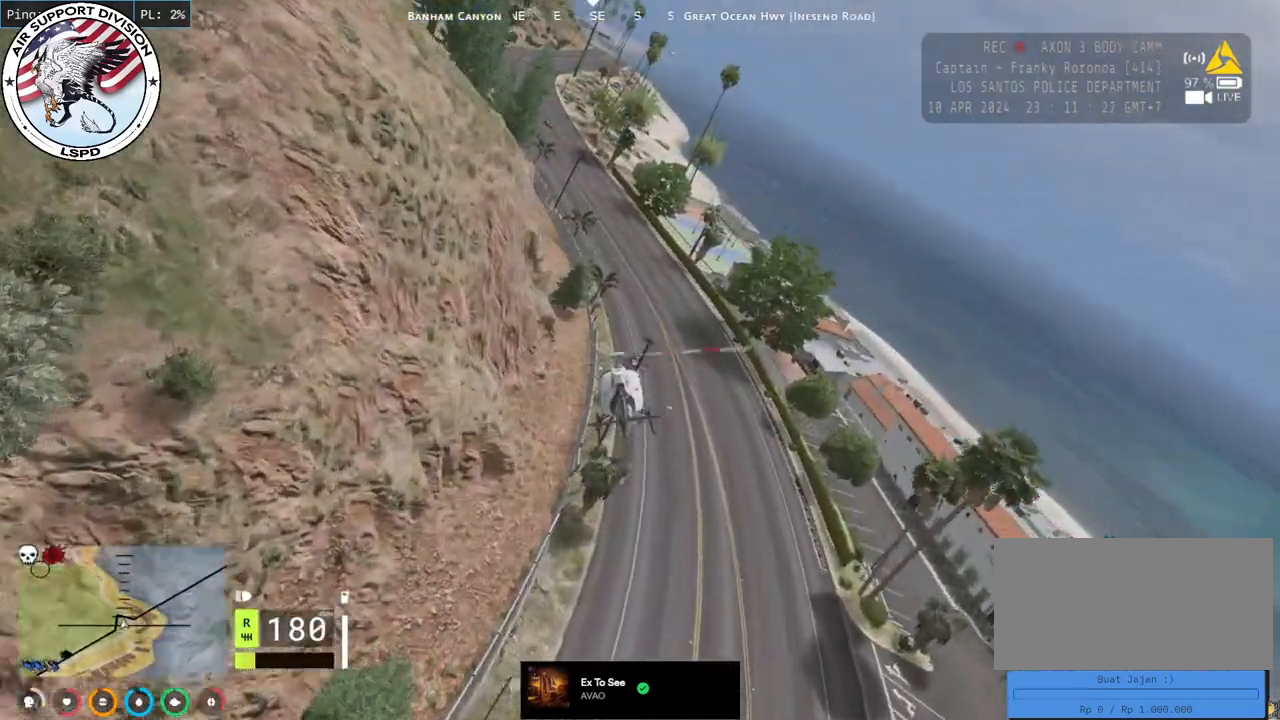
{"keys": ["w"], "mouse": ["left"], "events": [[434, "a", "up"]]}
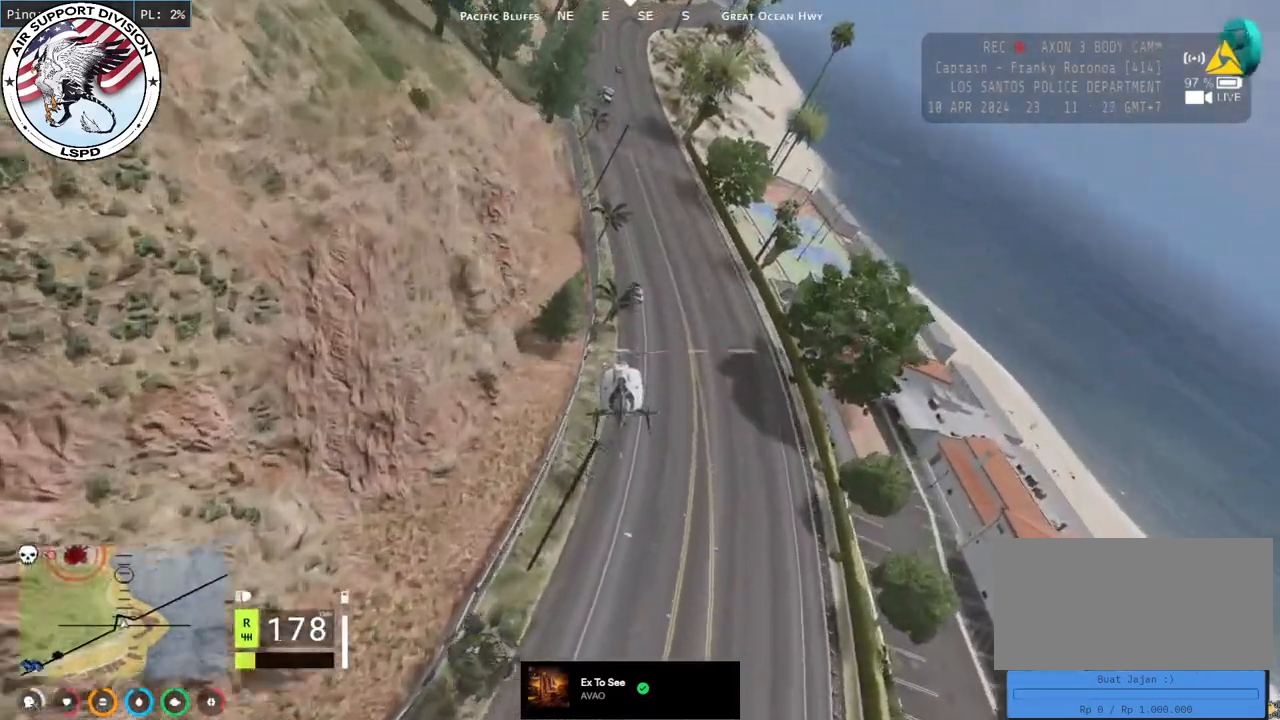
{"keys": ["w"], "mouse": ["left"], "events": [[67, "a", "down"], [217, "a", "up"], [317, "a", "down"], [450, "a", "up"]]}
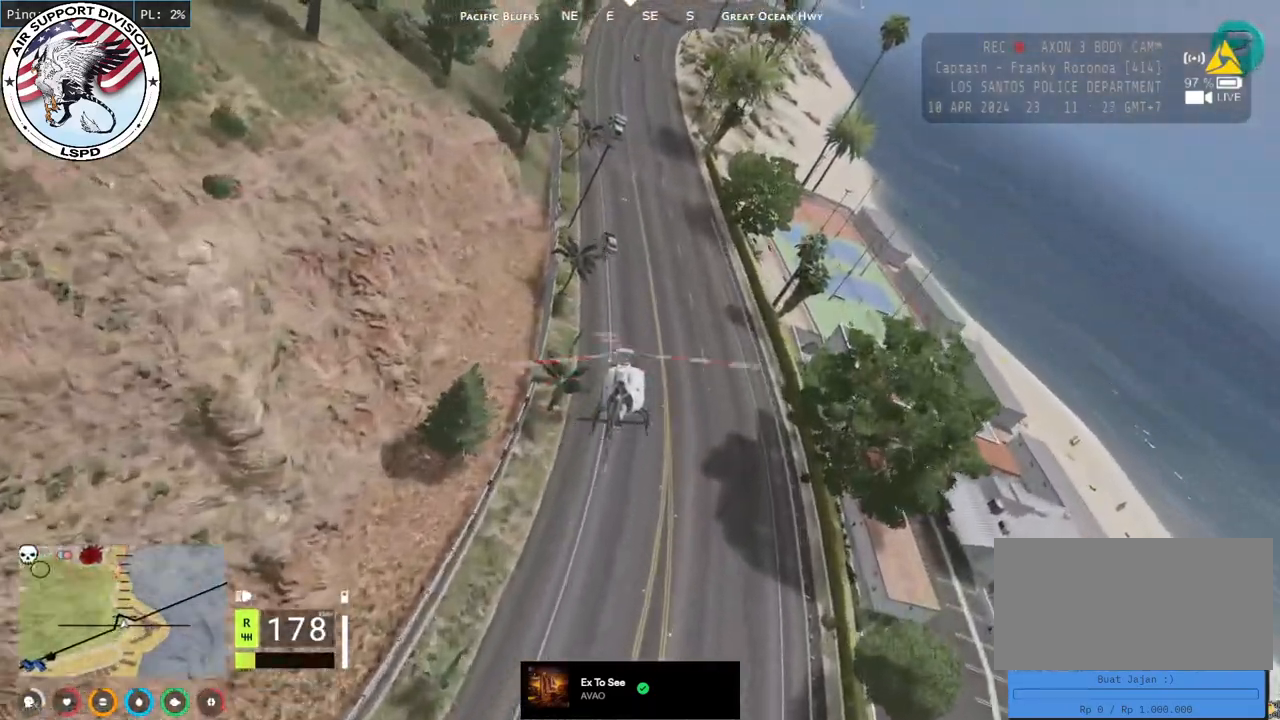
{"keys": ["a", "w"], "mouse": ["left"], "events": [[17, "a", "down"], [300, "a", "up"], [367, "a", "down"]]}